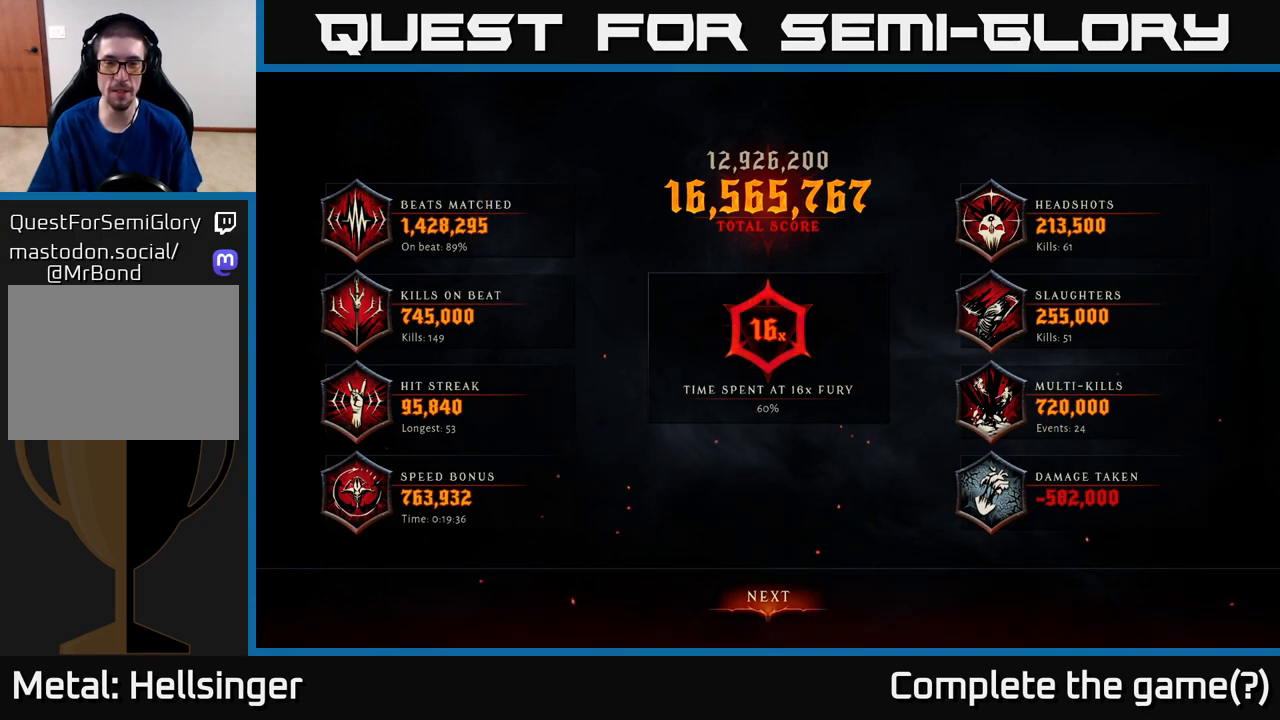
Gameplay with a controller (Xbox layout); each line is a JSON object with the inputs held at the frame after it. "events" lists button and stick changes between this image and that frame as [ms after this image, input, new state], when the widget could be followed in between.
{"buttons": [], "left_stick": "center", "right_stick": "center", "events": [[300, "A", "down"], [383, "A", "up"]]}
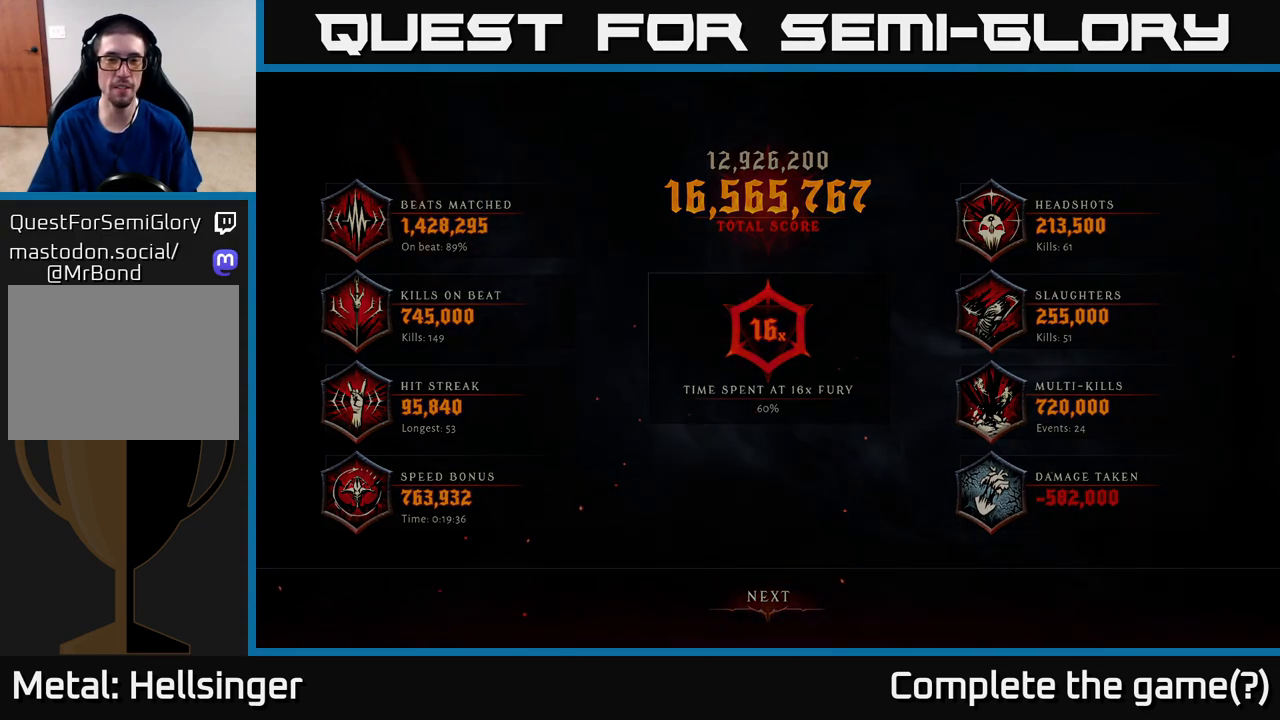
{"buttons": [], "left_stick": "center", "right_stick": "center", "events": []}
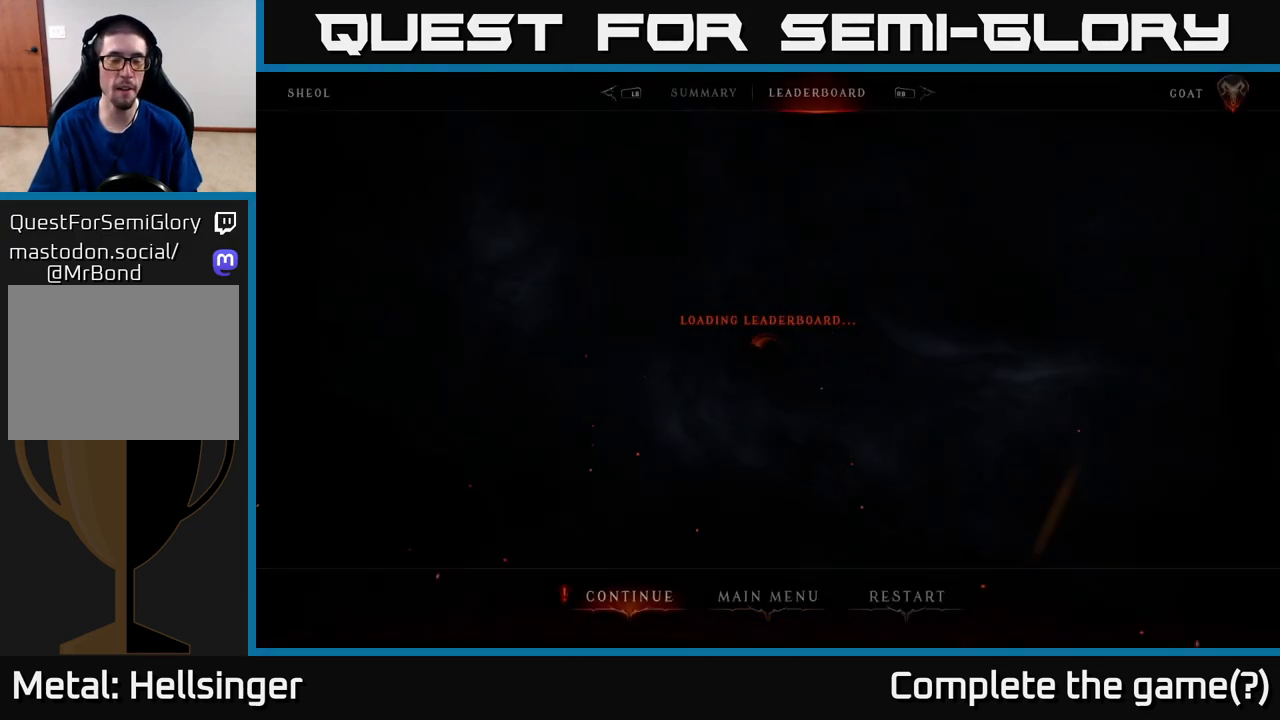
{"buttons": [], "left_stick": "center", "right_stick": "center", "events": []}
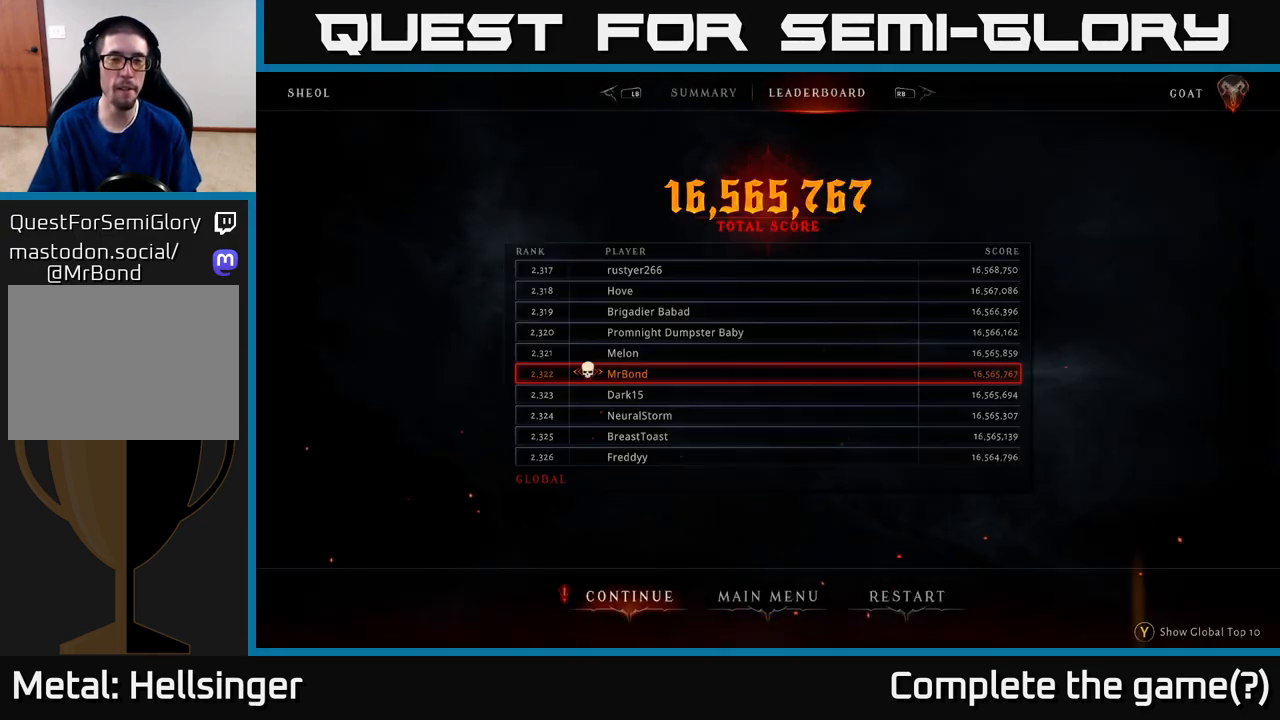
{"buttons": [], "left_stick": "center", "right_stick": "center", "events": []}
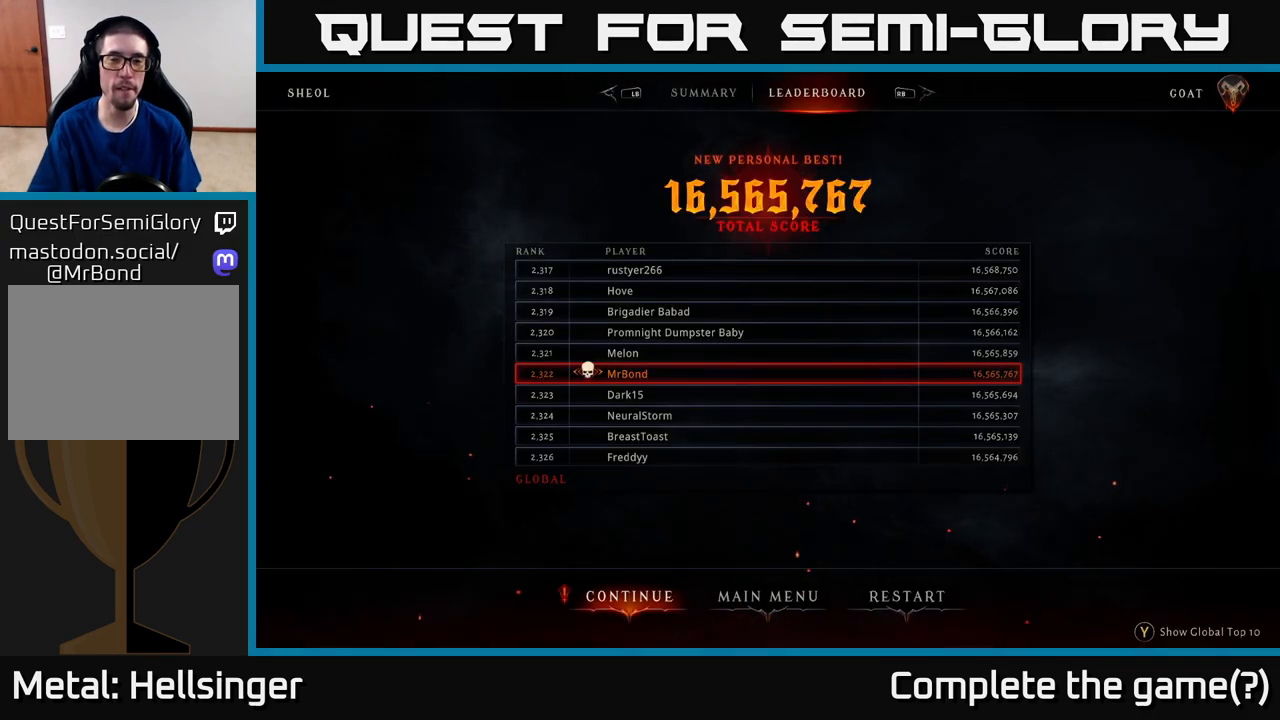
{"buttons": [], "left_stick": "center", "right_stick": "center", "events": []}
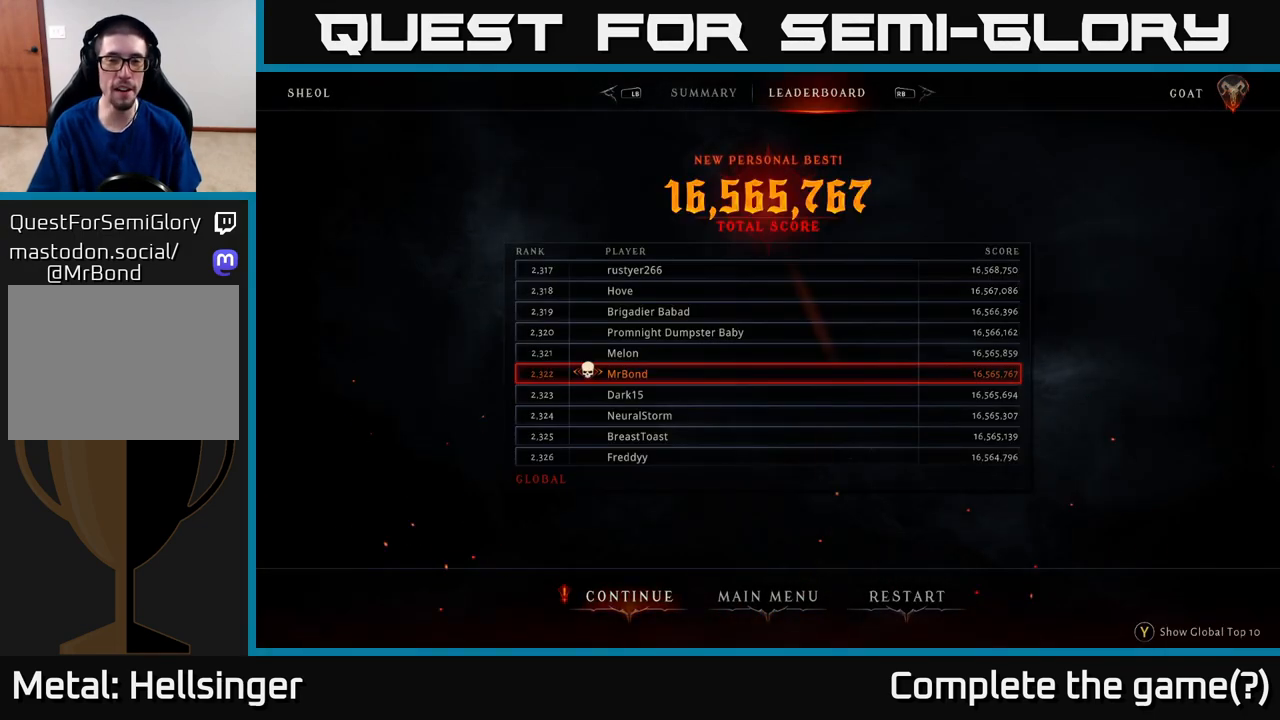
{"buttons": [], "left_stick": "center", "right_stick": "center", "events": []}
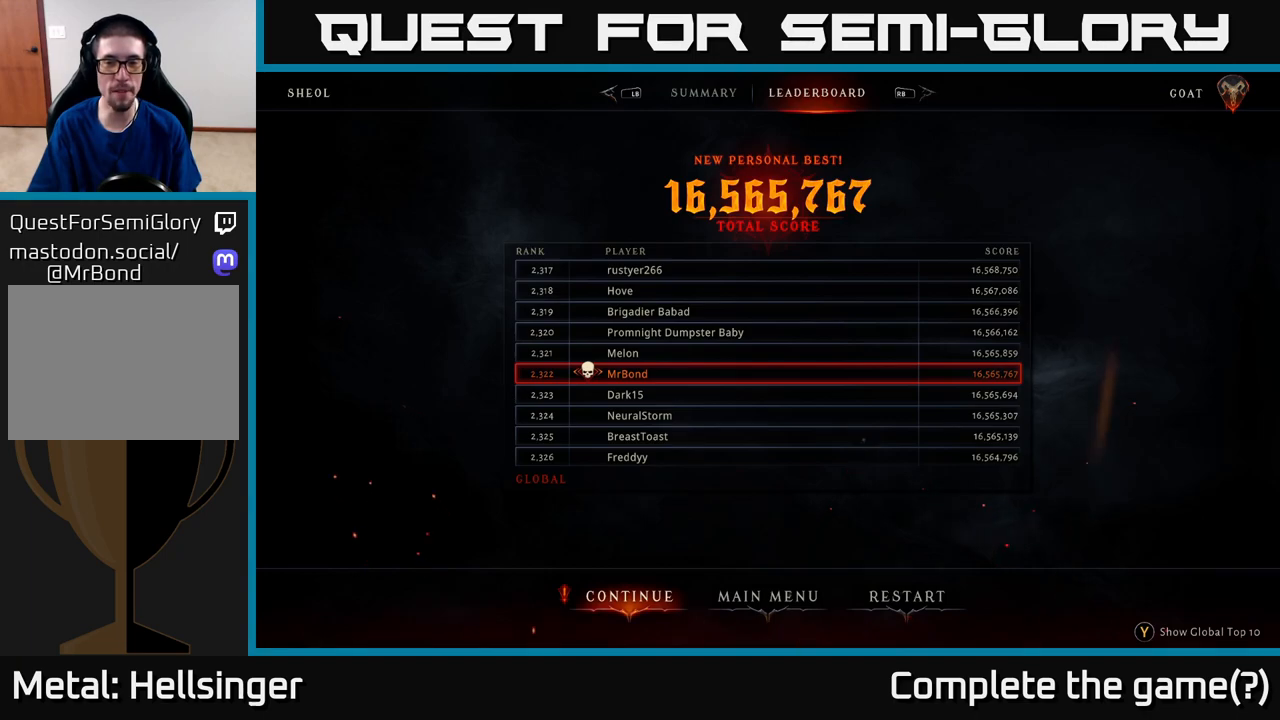
{"buttons": [], "left_stick": "center", "right_stick": "center", "events": []}
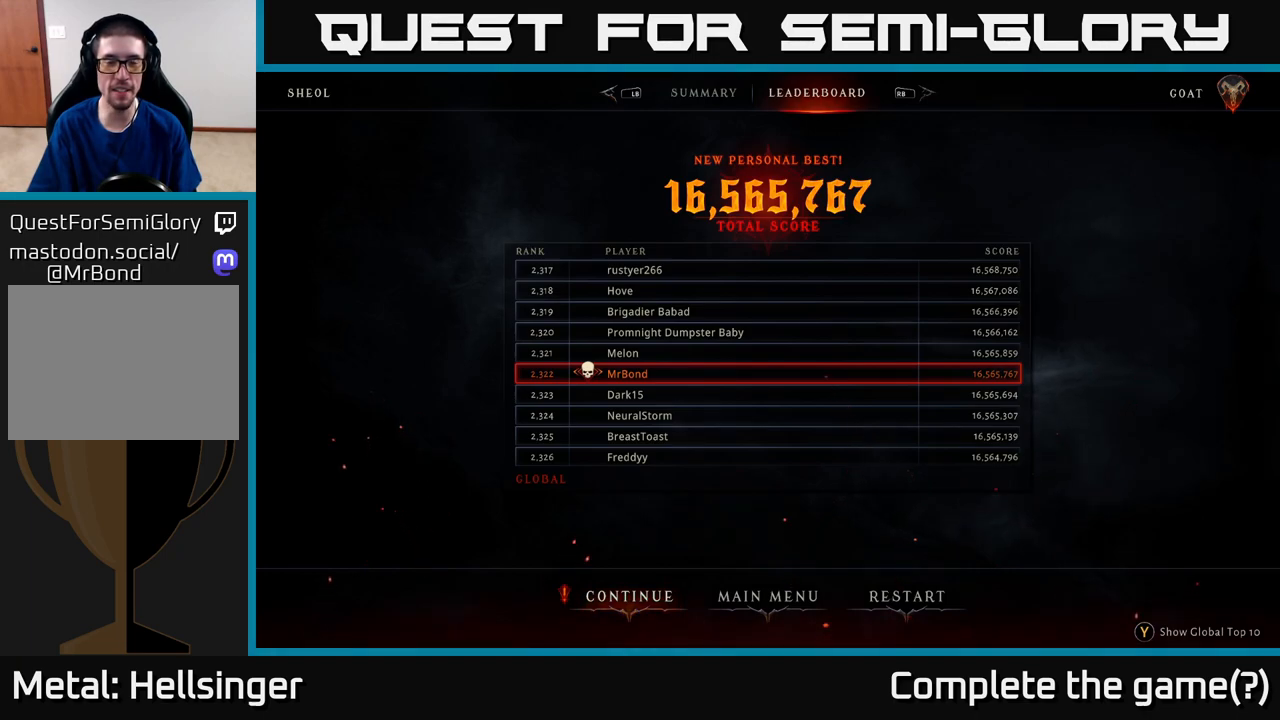
{"buttons": [], "left_stick": "center", "right_stick": "up-left", "events": [[367, "right_stick", "up-left"]]}
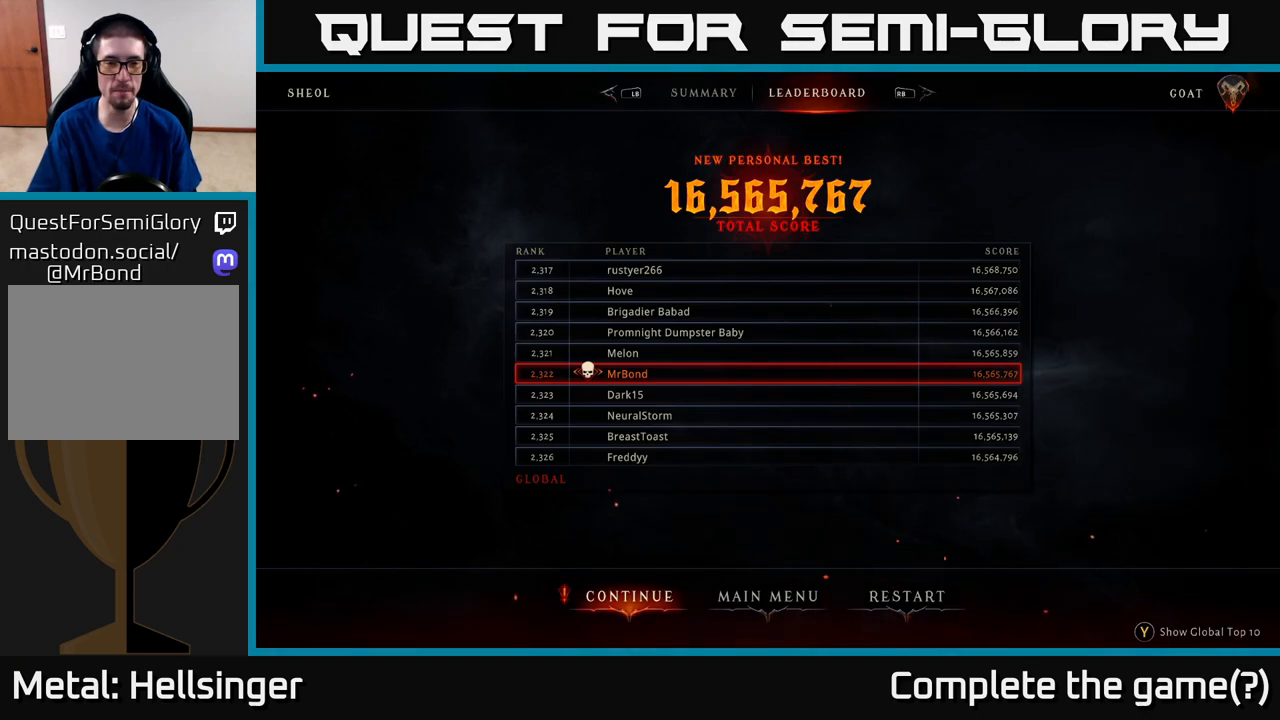
{"buttons": [], "left_stick": "center", "right_stick": "center", "events": [[50, "right_stick", "center"]]}
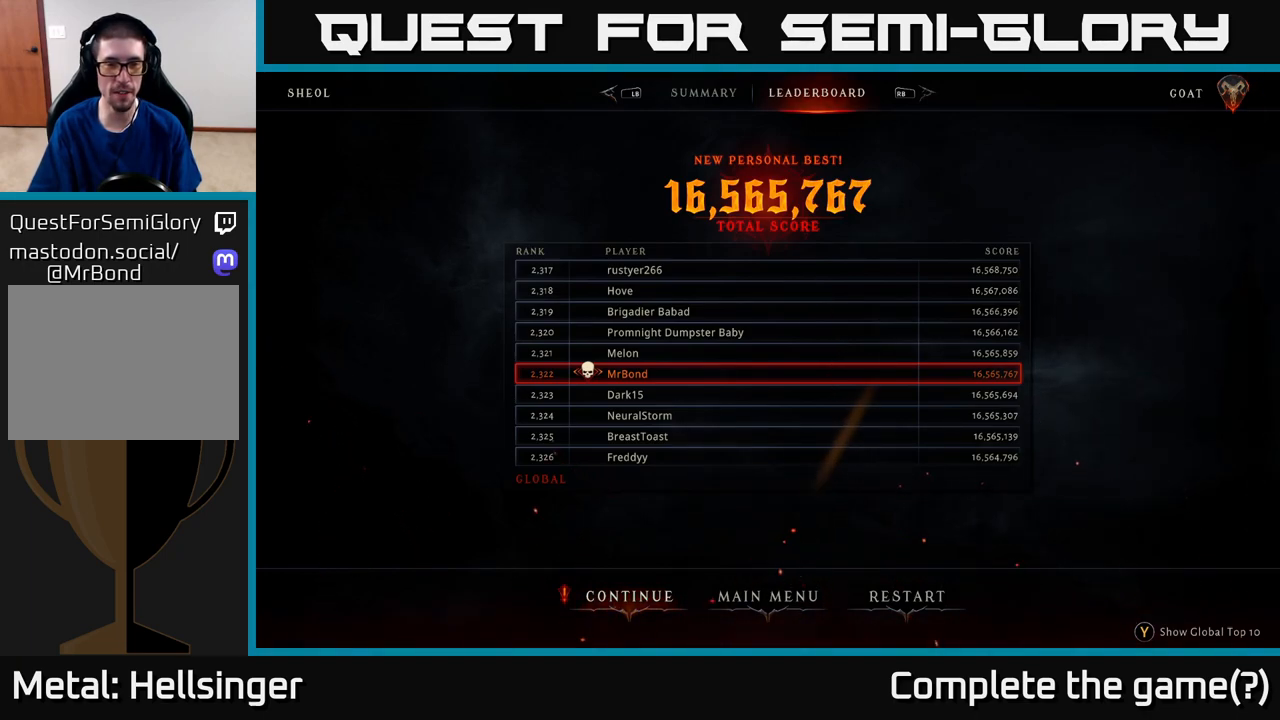
{"buttons": [], "left_stick": "center", "right_stick": "center", "events": []}
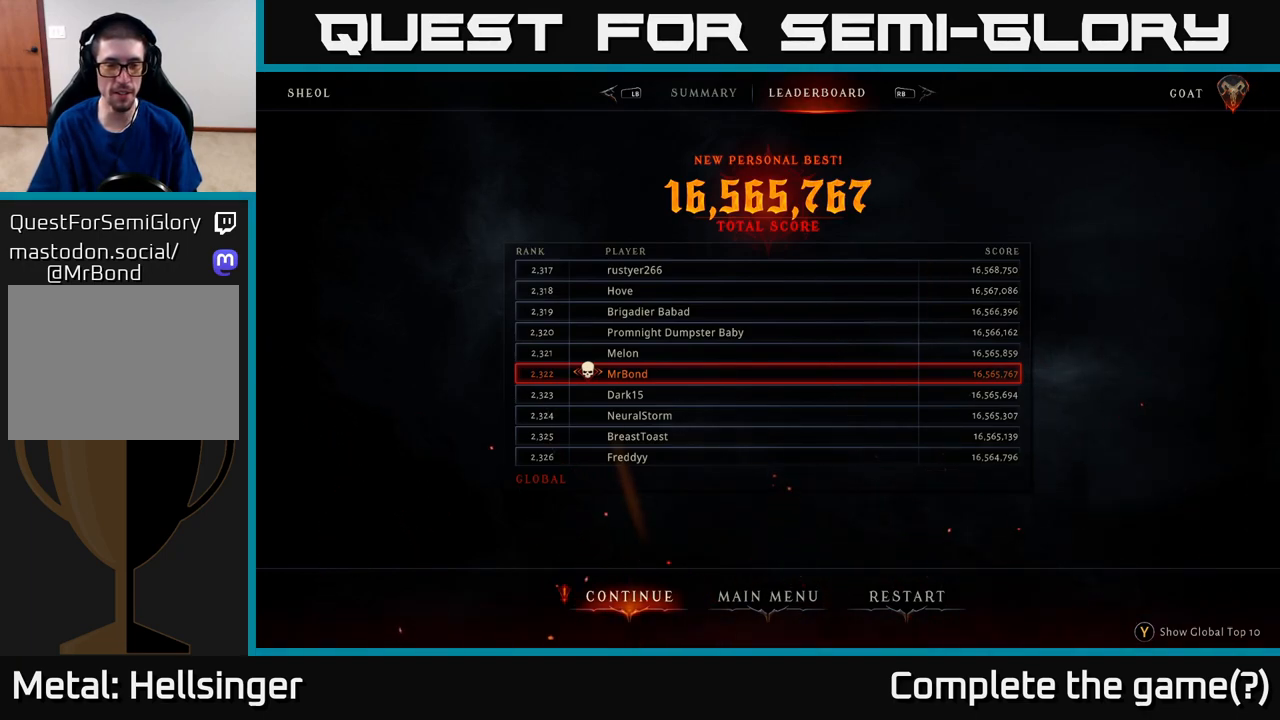
{"buttons": [], "left_stick": "center", "right_stick": "center", "events": []}
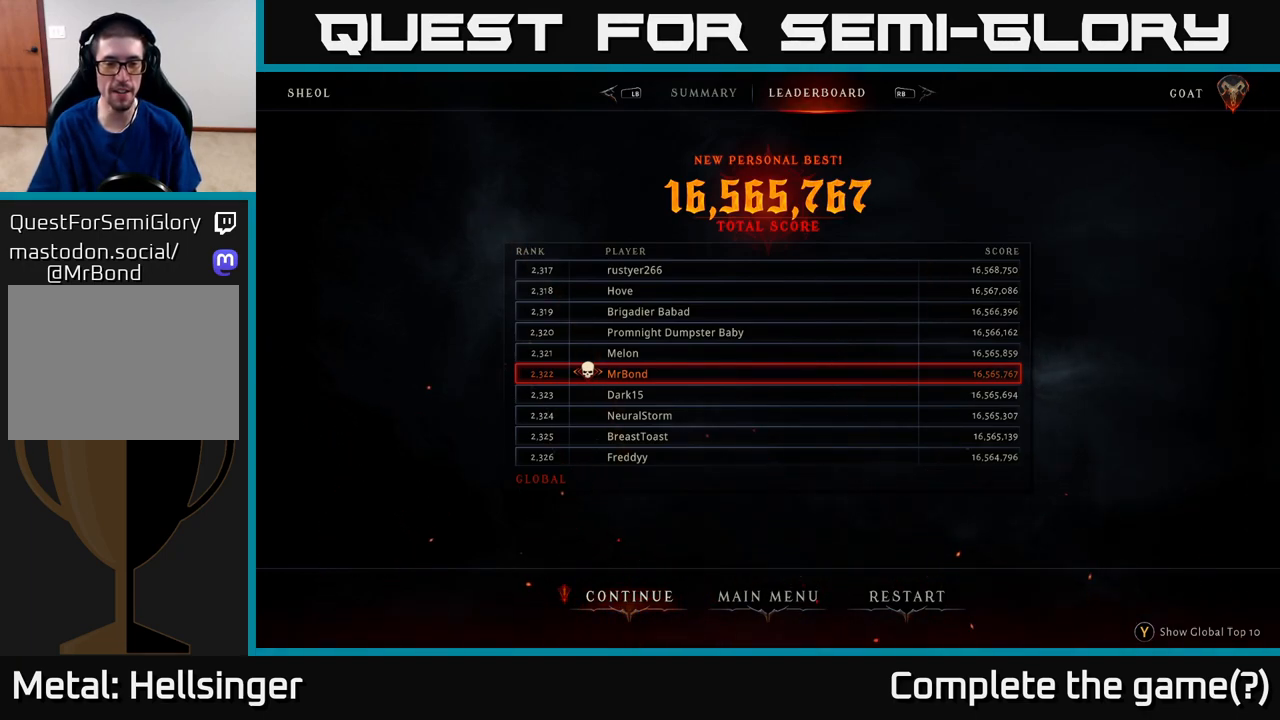
{"buttons": [], "left_stick": "center", "right_stick": "center", "events": []}
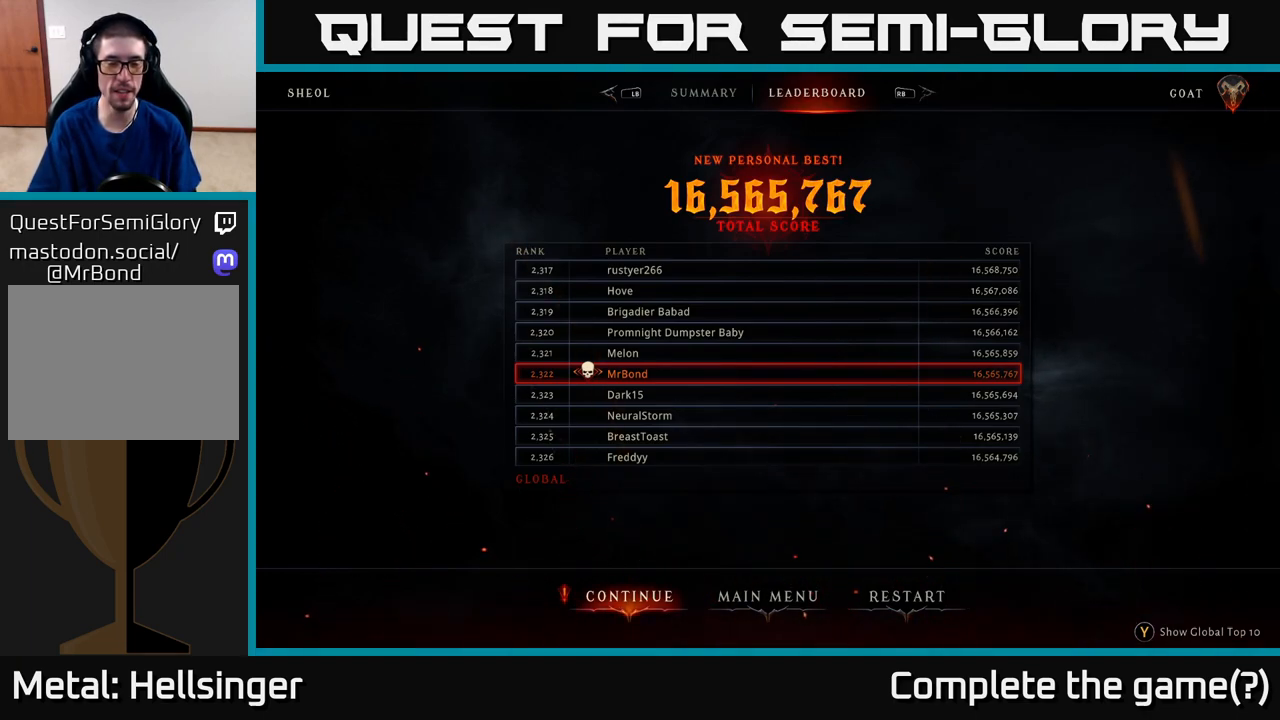
{"buttons": [], "left_stick": "center", "right_stick": "center", "events": []}
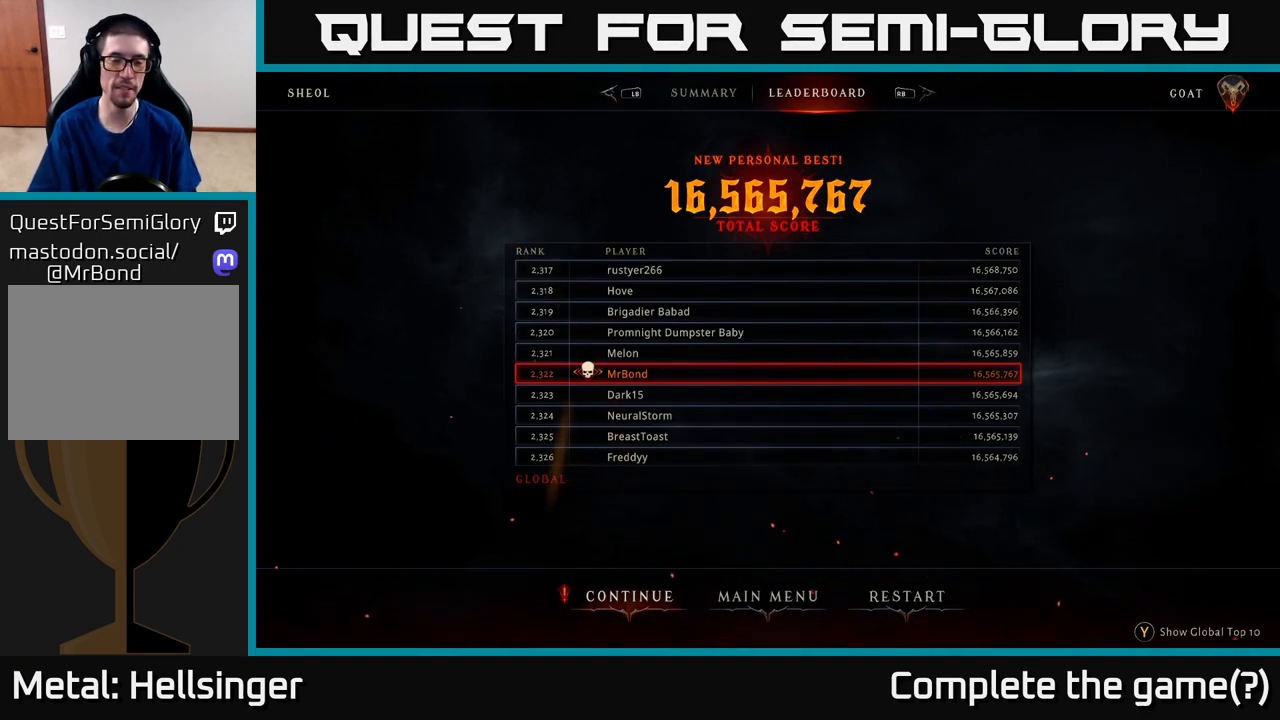
{"buttons": [], "left_stick": "center", "right_stick": "center", "events": []}
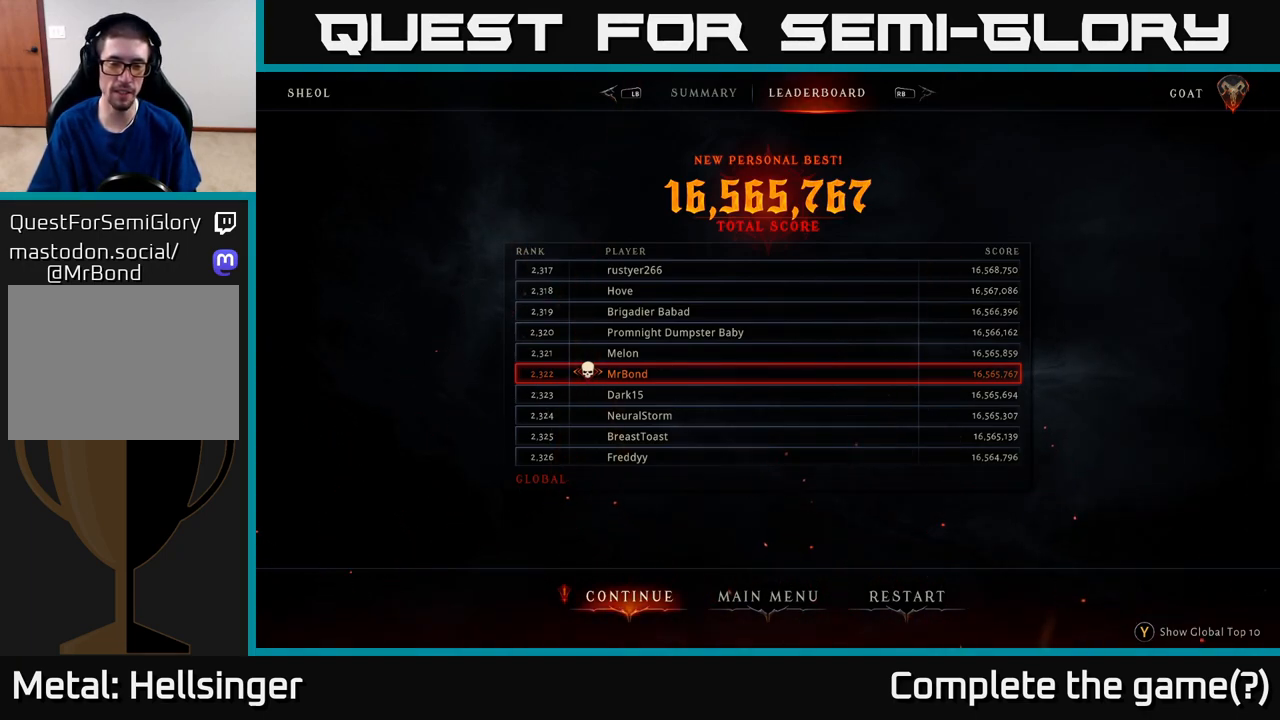
{"buttons": [], "left_stick": "left", "right_stick": "center", "events": [[117, "left_stick", "right"], [317, "left_stick", "center"], [417, "left_stick", "left"]]}
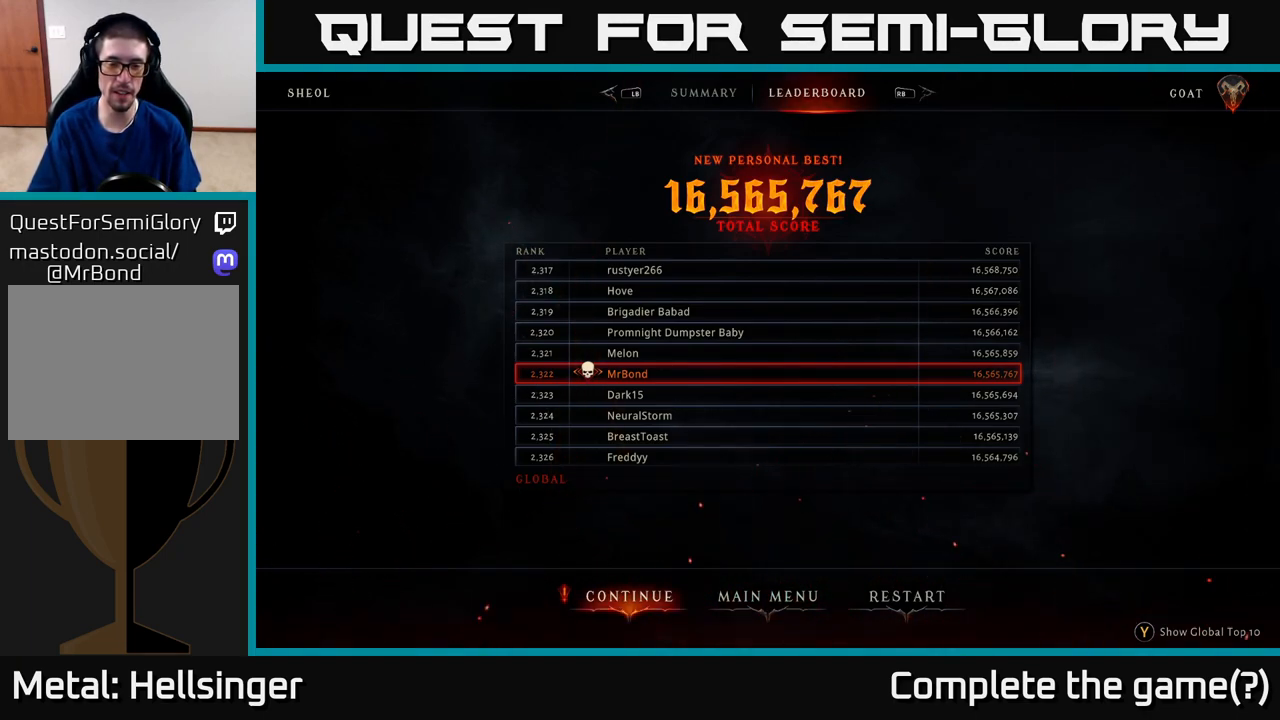
{"buttons": [], "left_stick": "left", "right_stick": "center", "events": [[83, "left_stick", "center"], [200, "left_stick", "right"], [400, "left_stick", "left"]]}
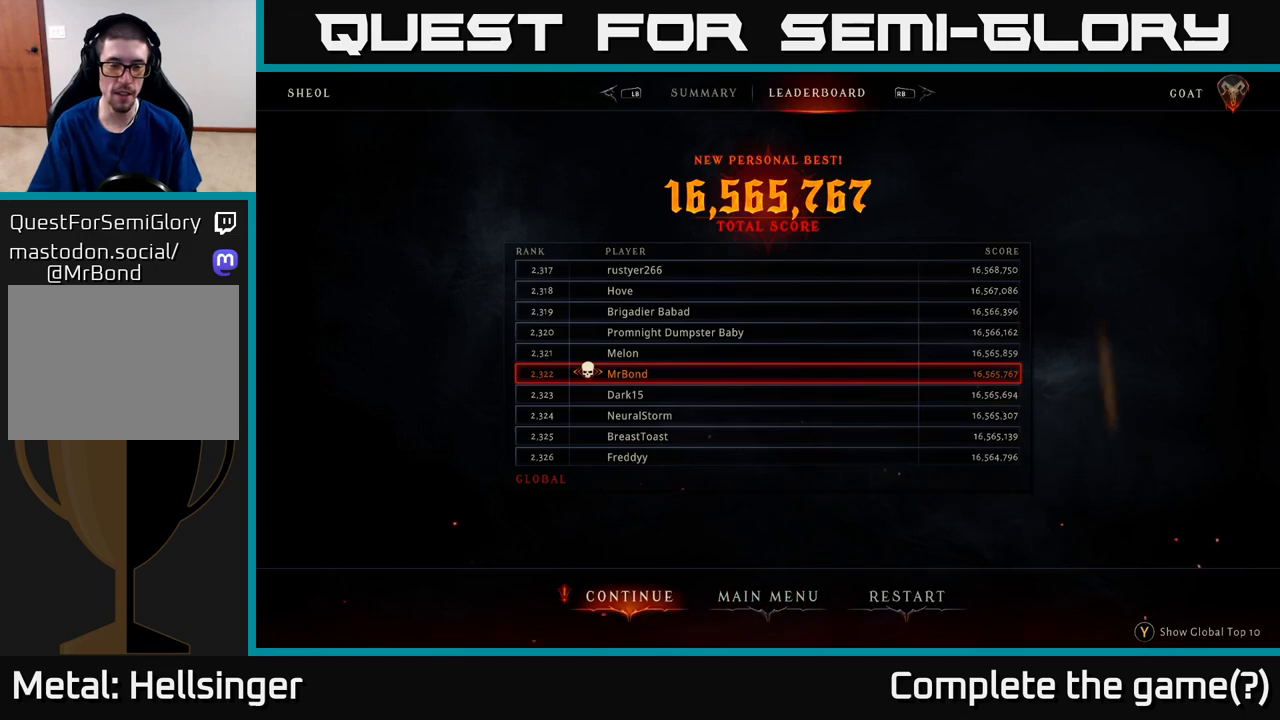
{"buttons": [], "left_stick": "center", "right_stick": "center", "events": [[50, "left_stick", "center"], [117, "A", "down"], [217, "A", "up"]]}